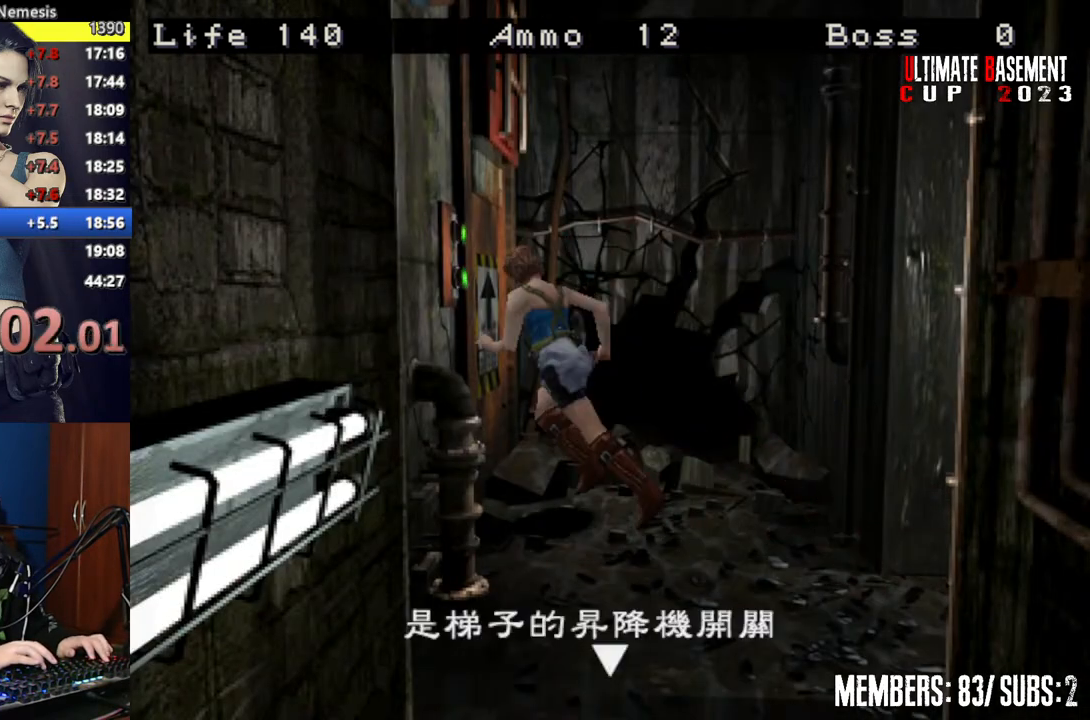
Gameplay with keyboard; each line is a JSON object with the keys held at the frame after it. "events" lists presses ("down") and releases ("up") of "a", "d", "k", "l", "o", "q", "s", "semicolon", "shift", "space" and "w" between this image and that frame as [ms after this image, input, new state], when the widget could be followed in between. No other keys are recorded. Mouse input is not recorded.
{"keys": ["q", "shift"], "events": [[67, "semicolon", "down"], [117, "semicolon", "up"], [250, "semicolon", "down"], [300, "semicolon", "up"], [400, "semicolon", "down"], [434, "semicolon", "up"], [484, "q", "down"]]}
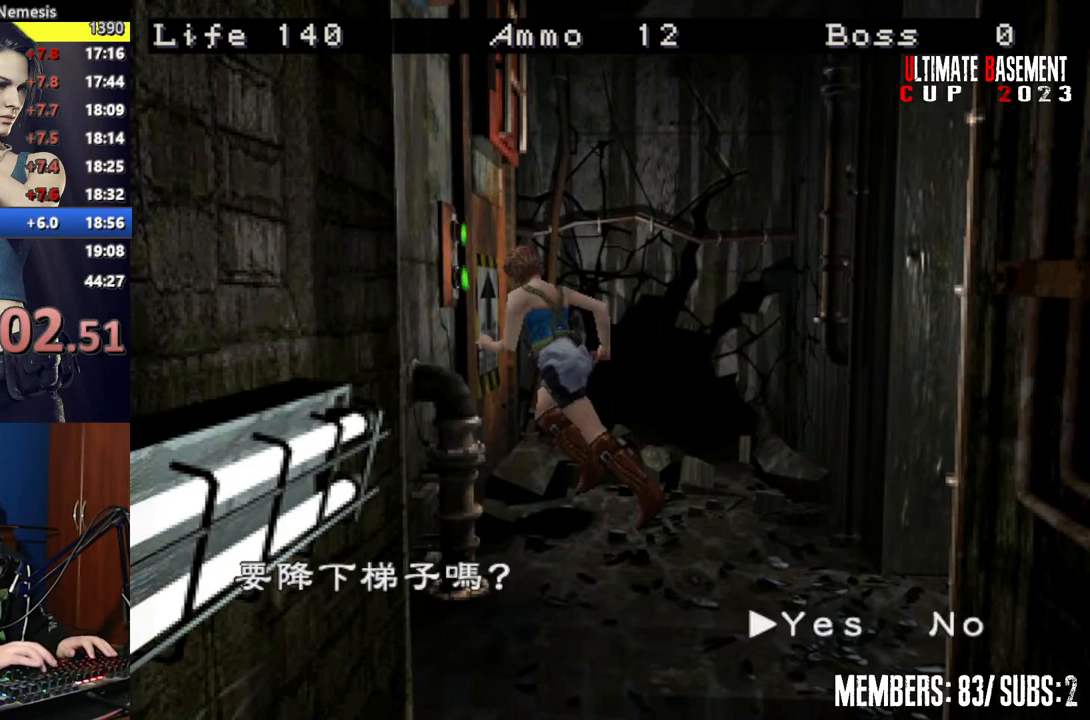
{"keys": ["shift"], "events": [[84, "q", "up"], [84, "semicolon", "down"], [134, "semicolon", "up"], [217, "semicolon", "down"], [267, "semicolon", "up"], [417, "semicolon", "down"], [450, "semicolon", "up"]]}
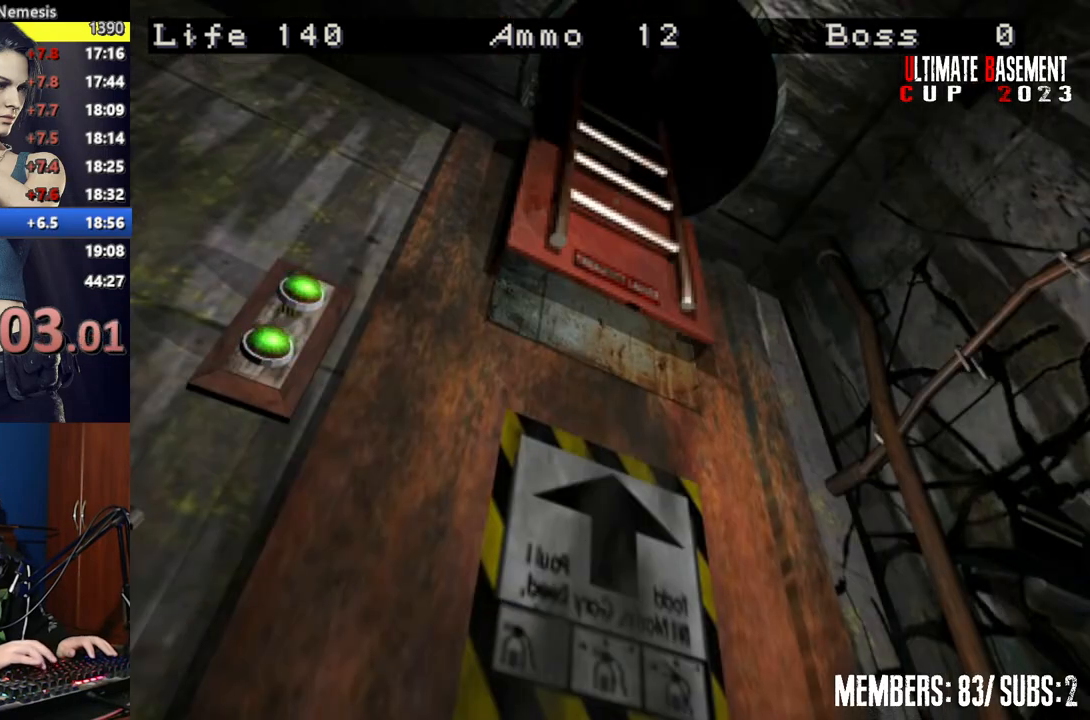
{"keys": ["shift"], "events": []}
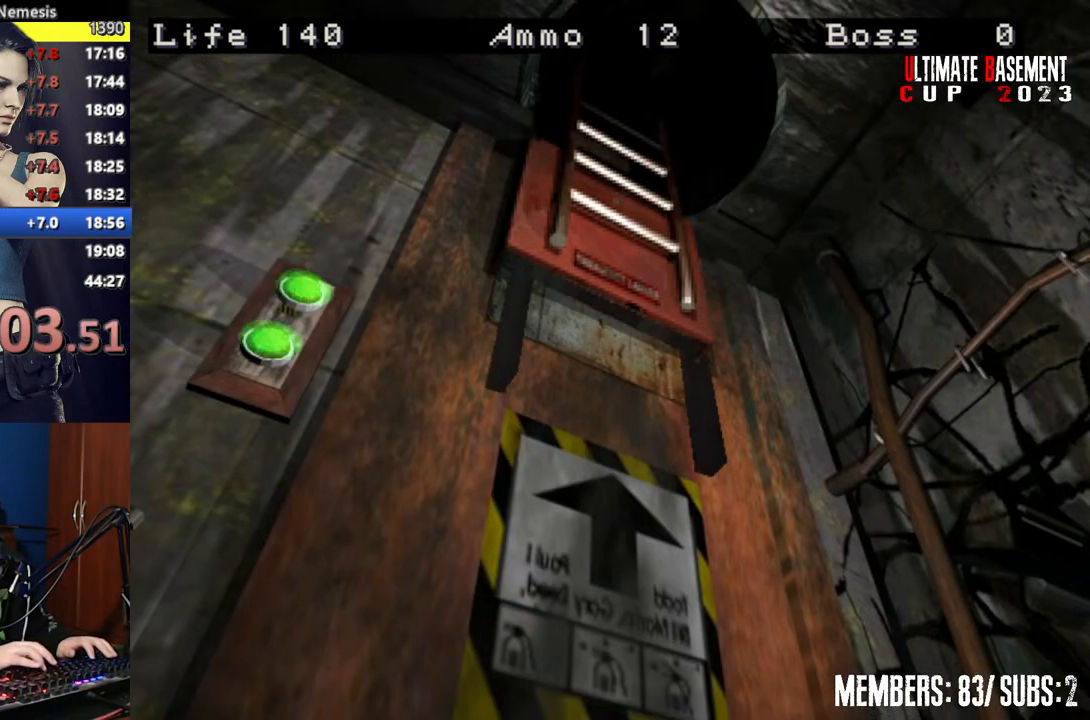
{"keys": ["shift"], "events": []}
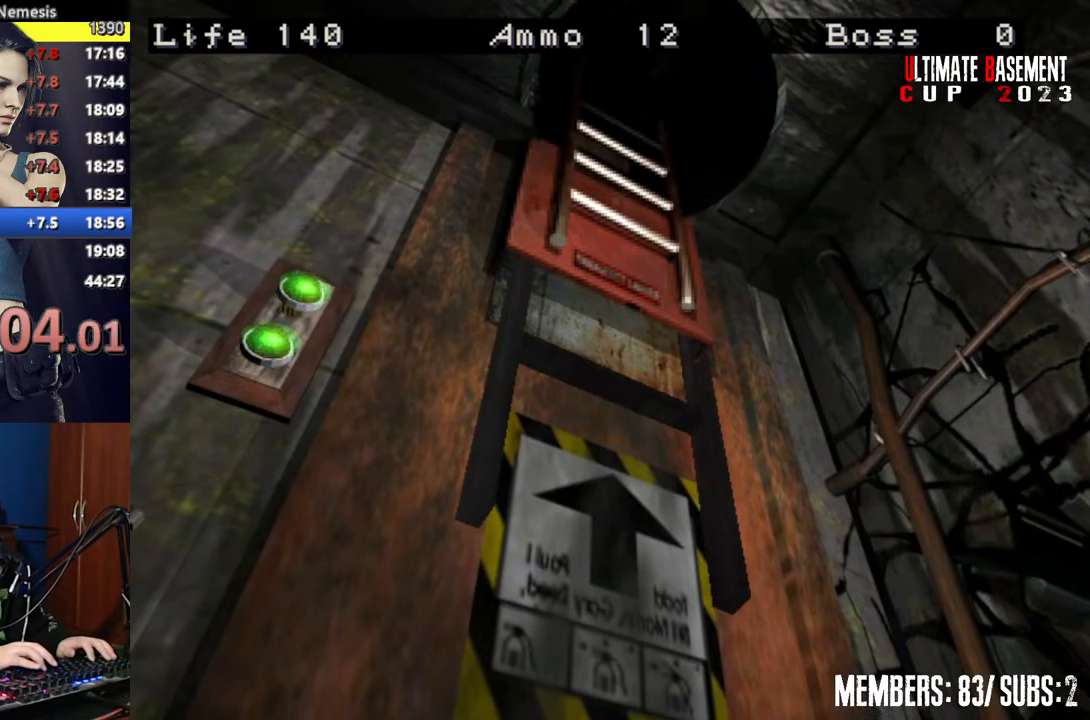
{"keys": ["shift"], "events": []}
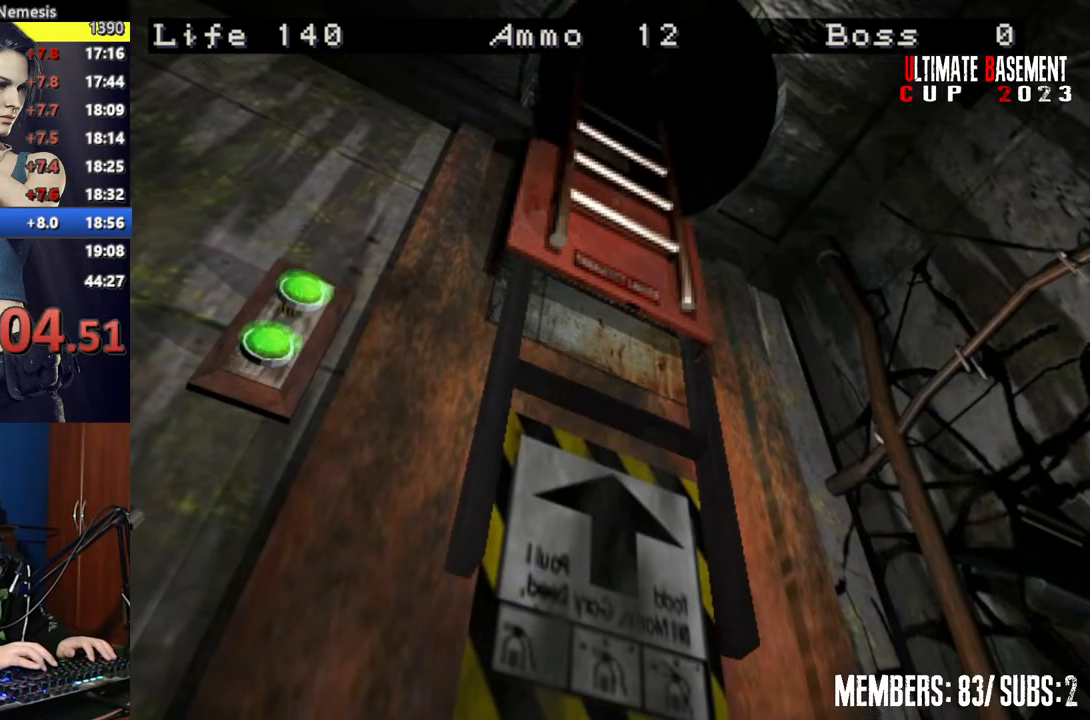
{"keys": ["semicolon", "shift"], "events": [[100, "semicolon", "down"], [184, "semicolon", "up"], [334, "semicolon", "down"], [384, "semicolon", "up"], [467, "semicolon", "down"]]}
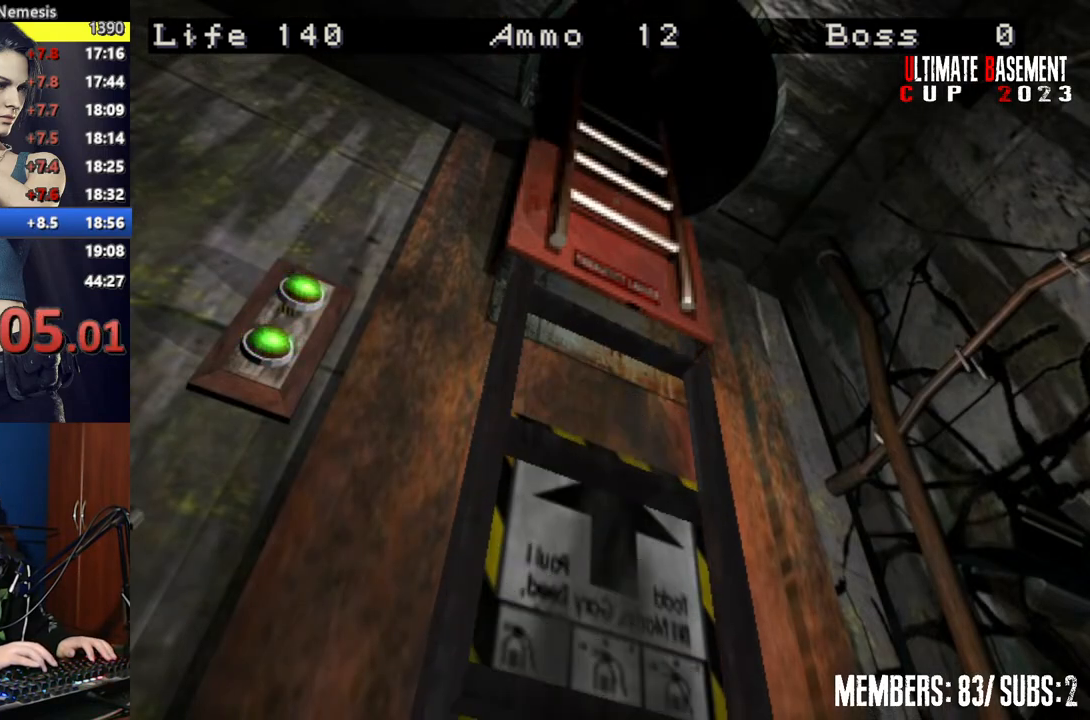
{"keys": ["semicolon", "shift"], "events": [[67, "semicolon", "up"], [167, "semicolon", "down"], [217, "semicolon", "up"], [350, "semicolon", "down"], [400, "semicolon", "up"], [484, "semicolon", "down"]]}
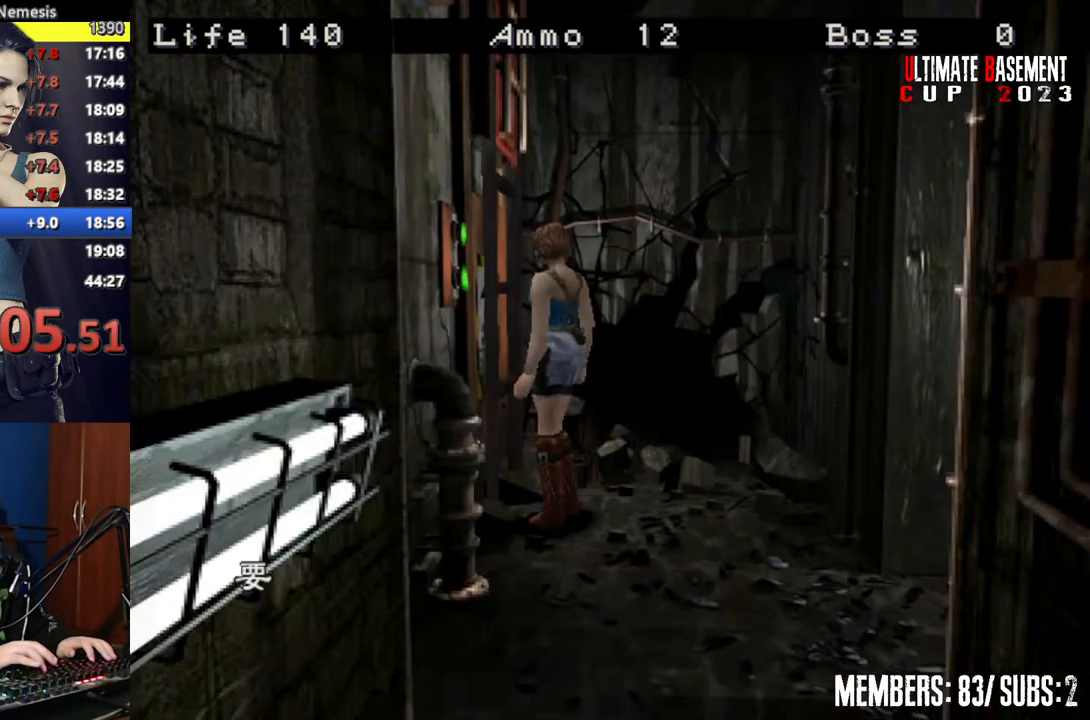
{"keys": ["shift"], "events": [[84, "semicolon", "up"], [184, "semicolon", "down"], [217, "semicolon", "up"], [367, "q", "down"], [467, "q", "up"], [467, "semicolon", "down"], [500, "semicolon", "up"]]}
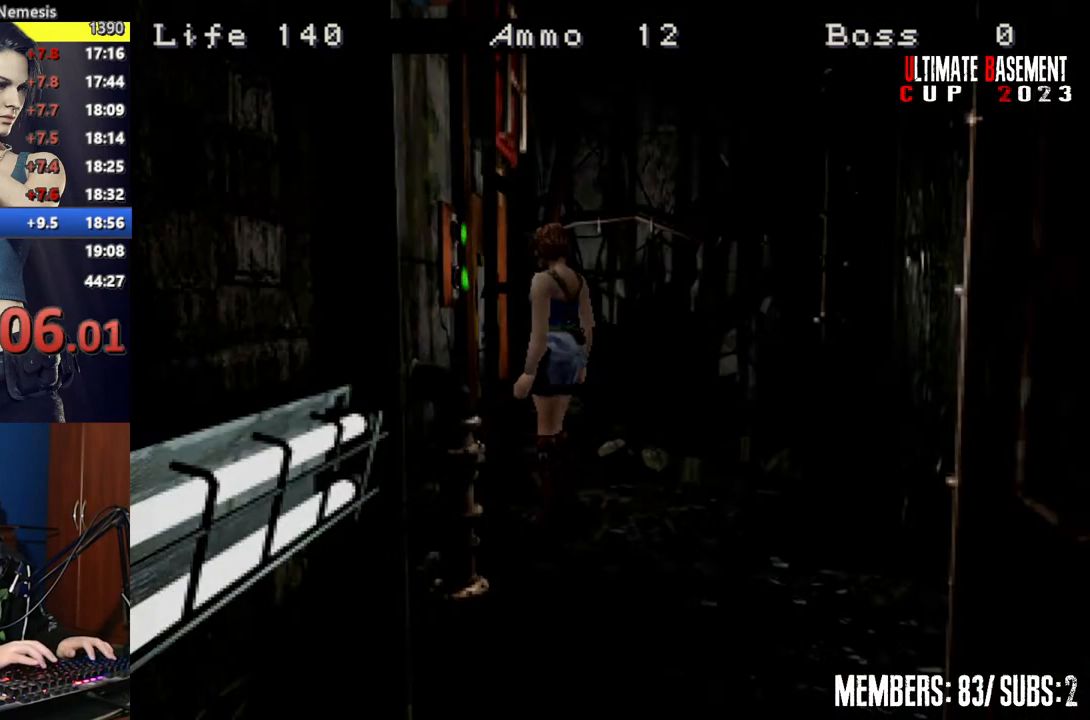
{"keys": ["shift"], "events": [[100, "semicolon", "down"], [150, "semicolon", "up"], [284, "semicolon", "down"], [334, "semicolon", "up"]]}
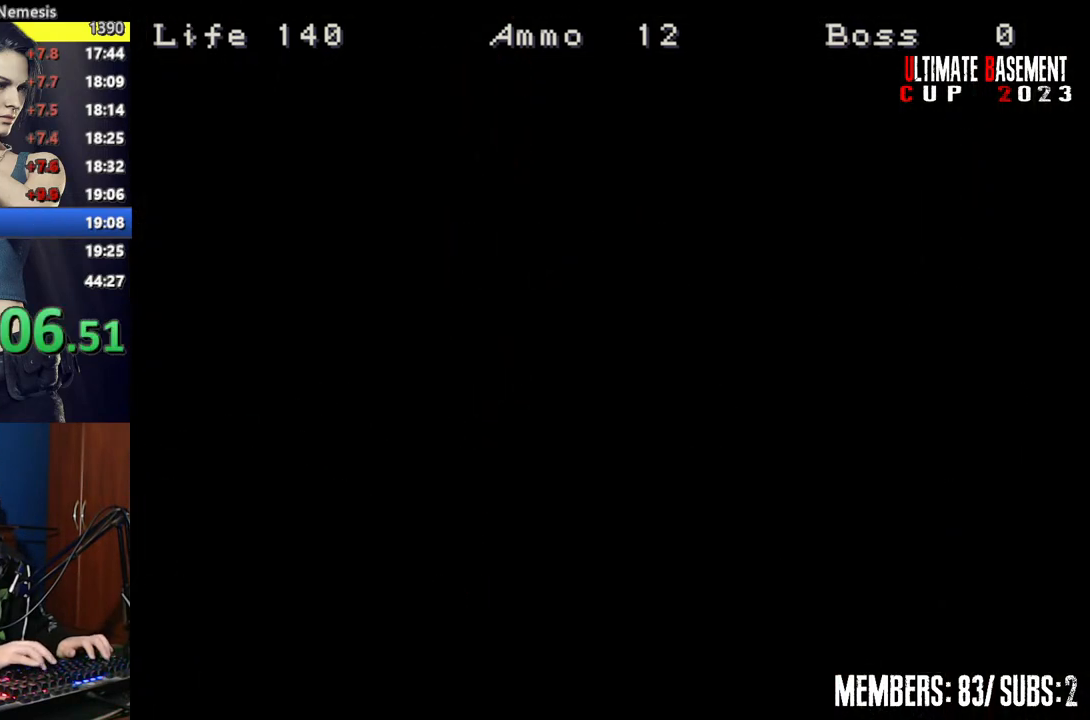
{"keys": ["shift", "w"], "events": [[17, "w", "down"]]}
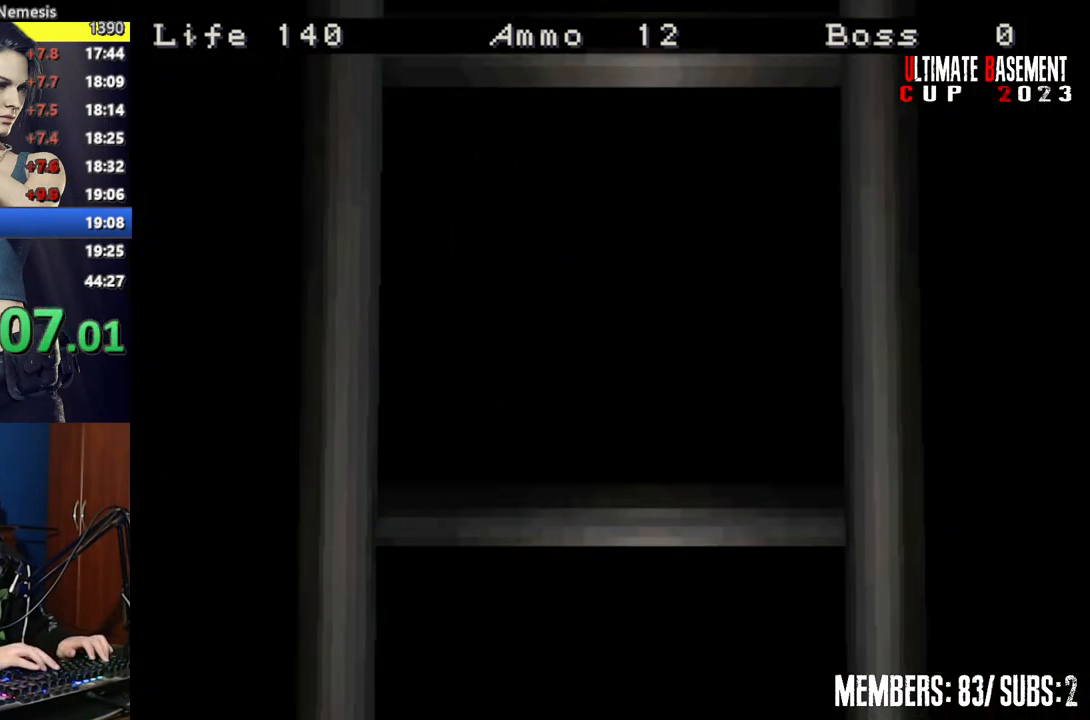
{"keys": ["shift", "w"], "events": [[267, "space", "down"], [417, "space", "up"]]}
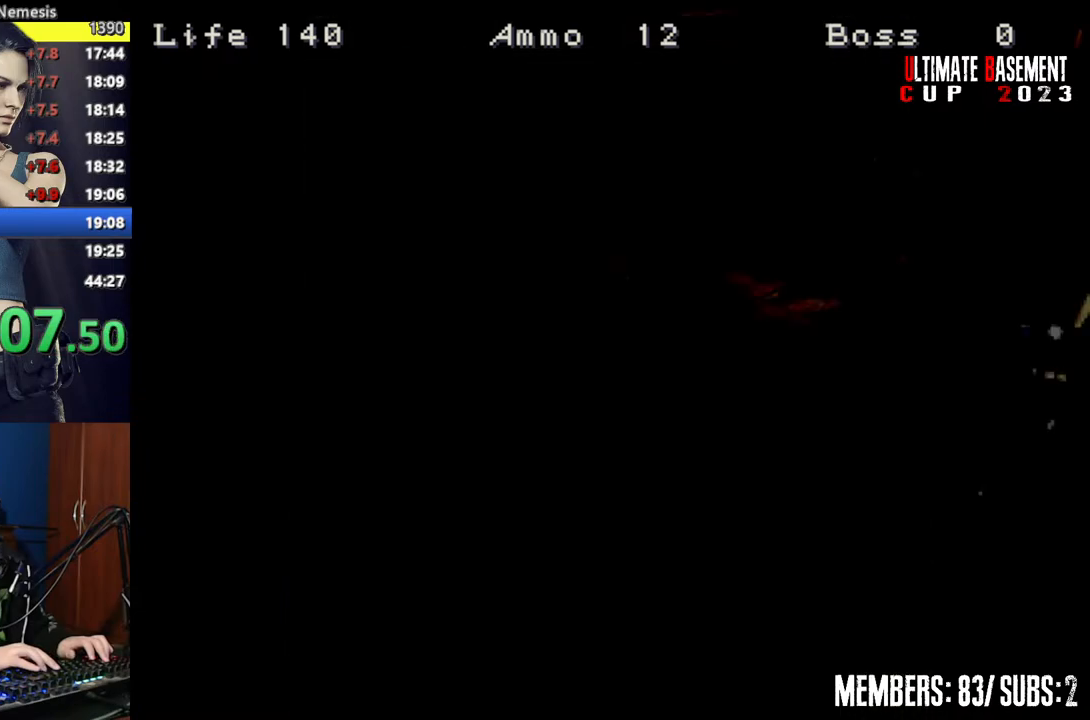
{"keys": ["shift", "w"], "events": []}
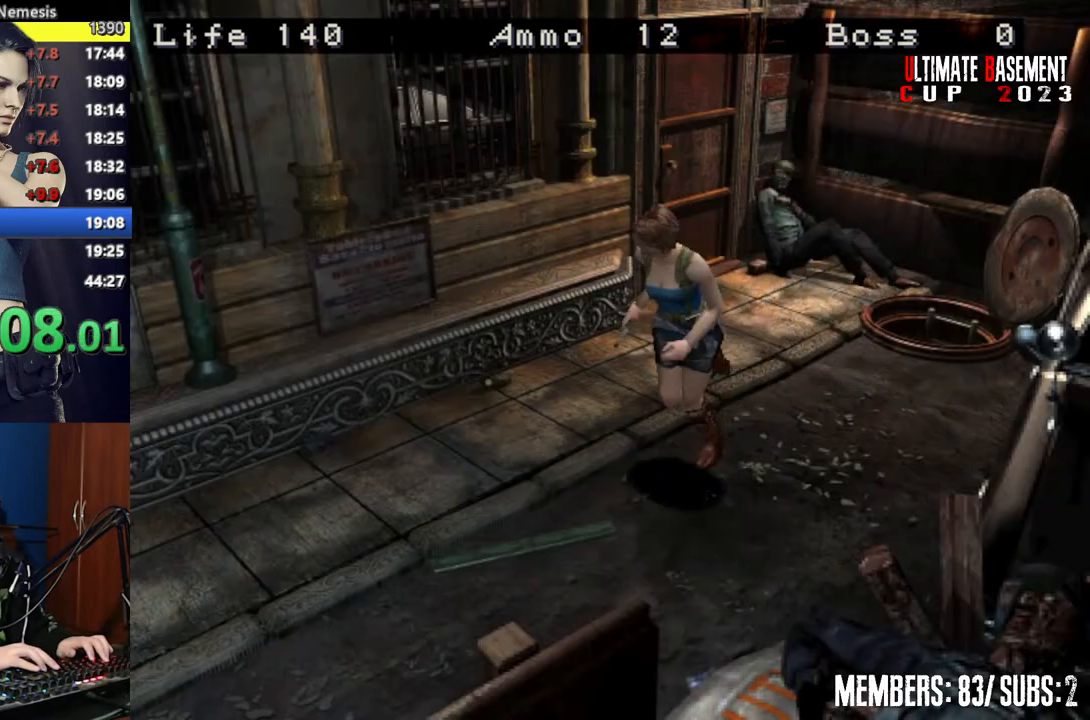
{"keys": ["shift", "w"], "events": []}
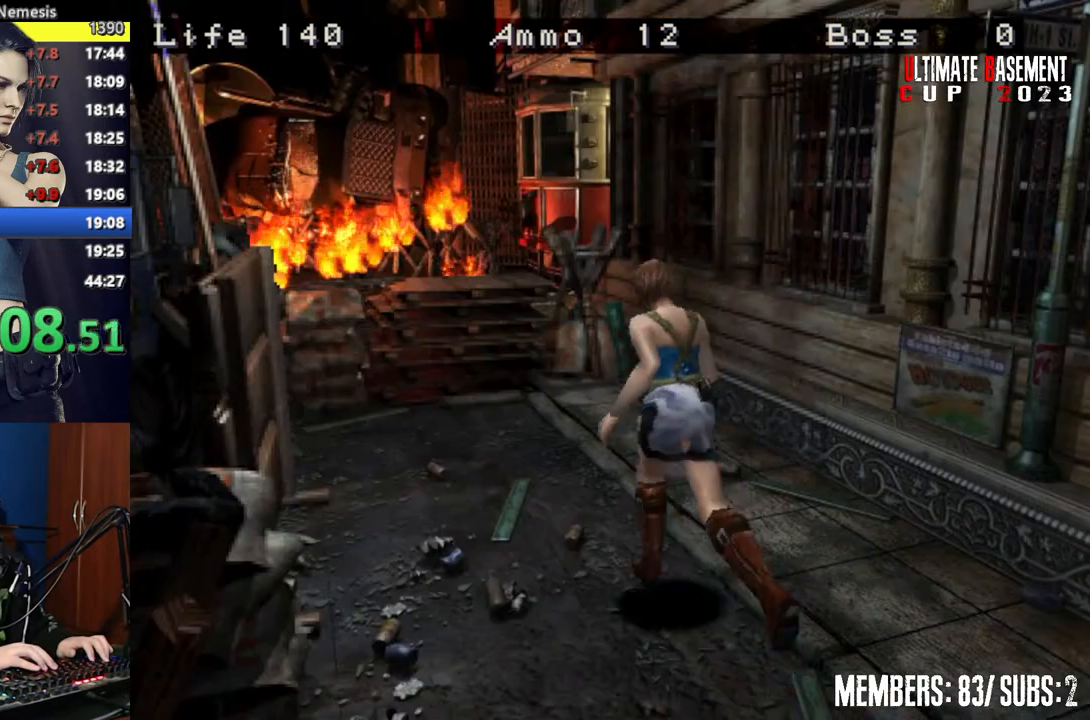
{"keys": ["shift", "w"], "events": []}
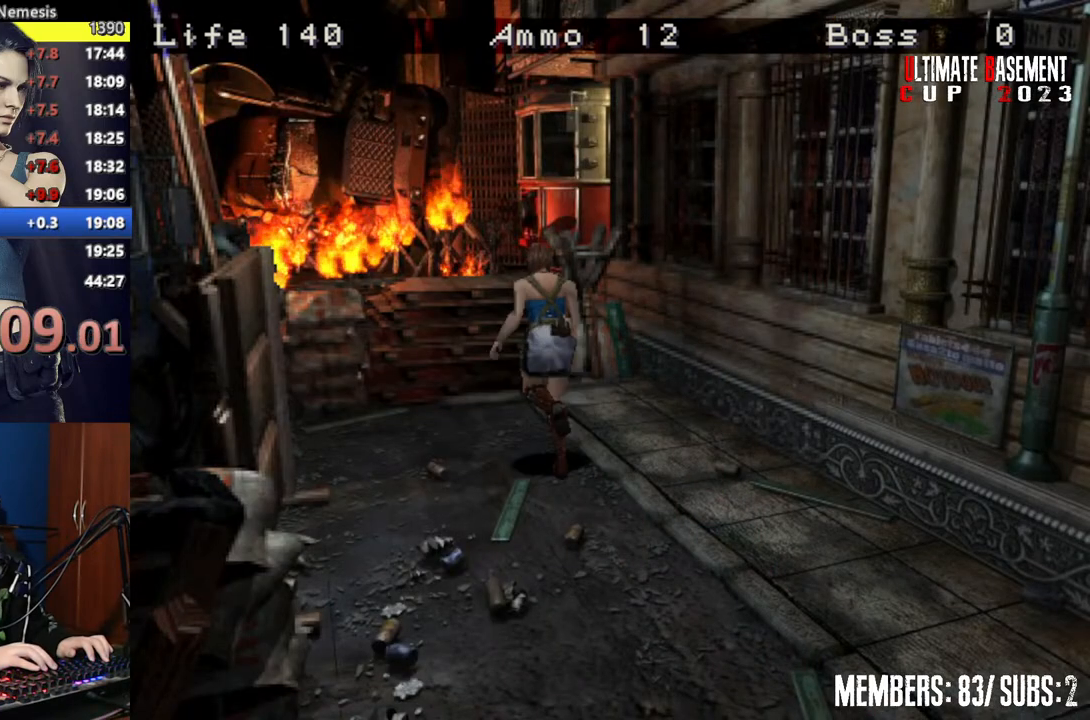
{"keys": ["semicolon", "shift", "w"], "events": [[150, "semicolon", "down"]]}
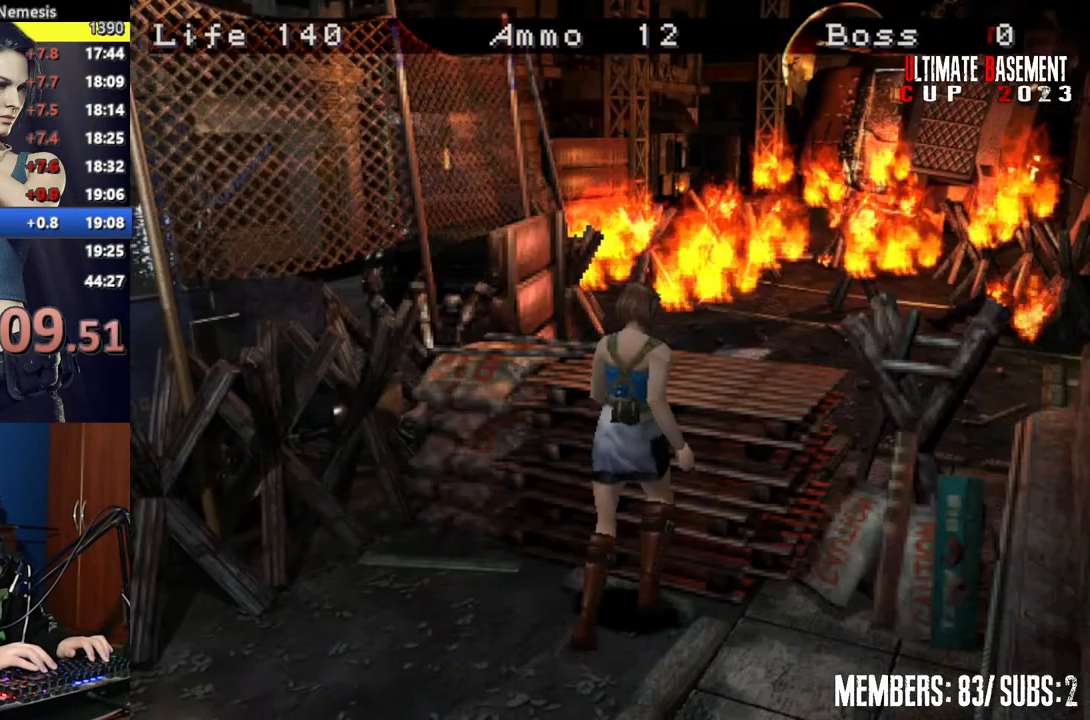
{"keys": ["semicolon", "shift", "w"], "events": []}
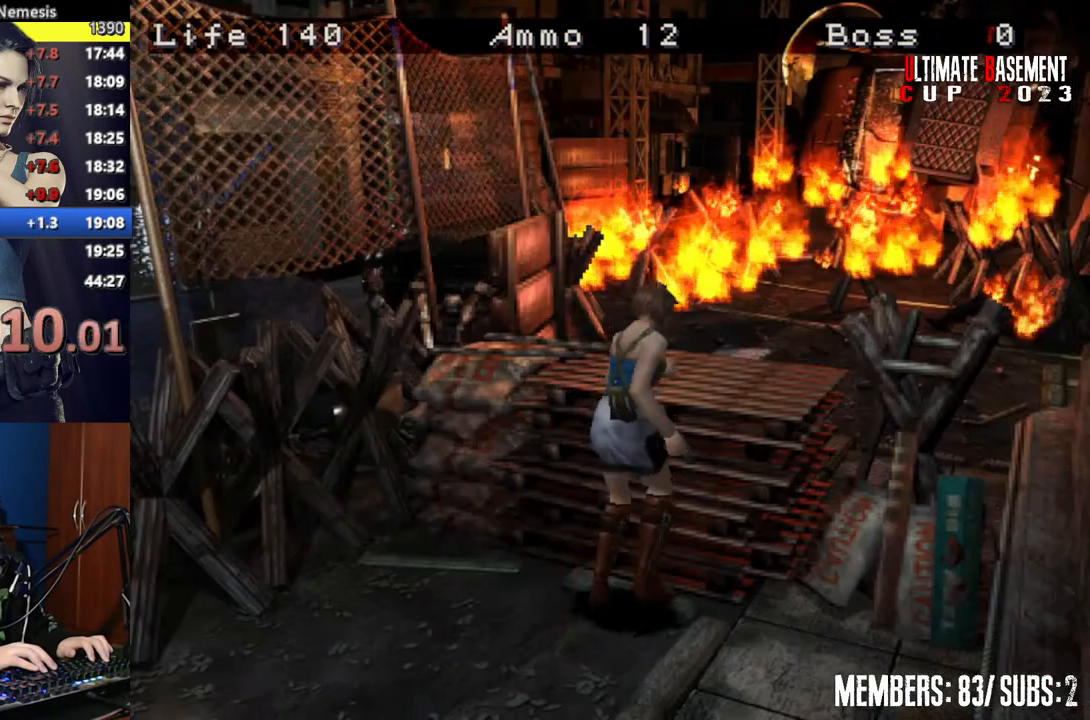
{"keys": ["semicolon", "shift", "w"], "events": []}
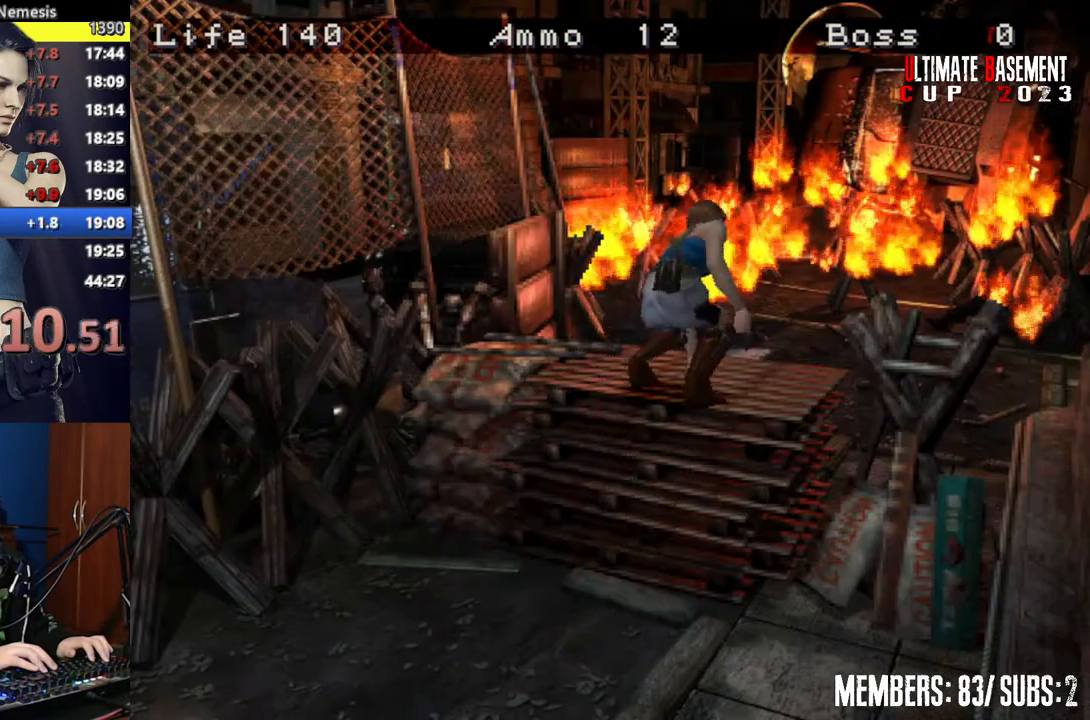
{"keys": ["semicolon", "shift", "w"], "events": []}
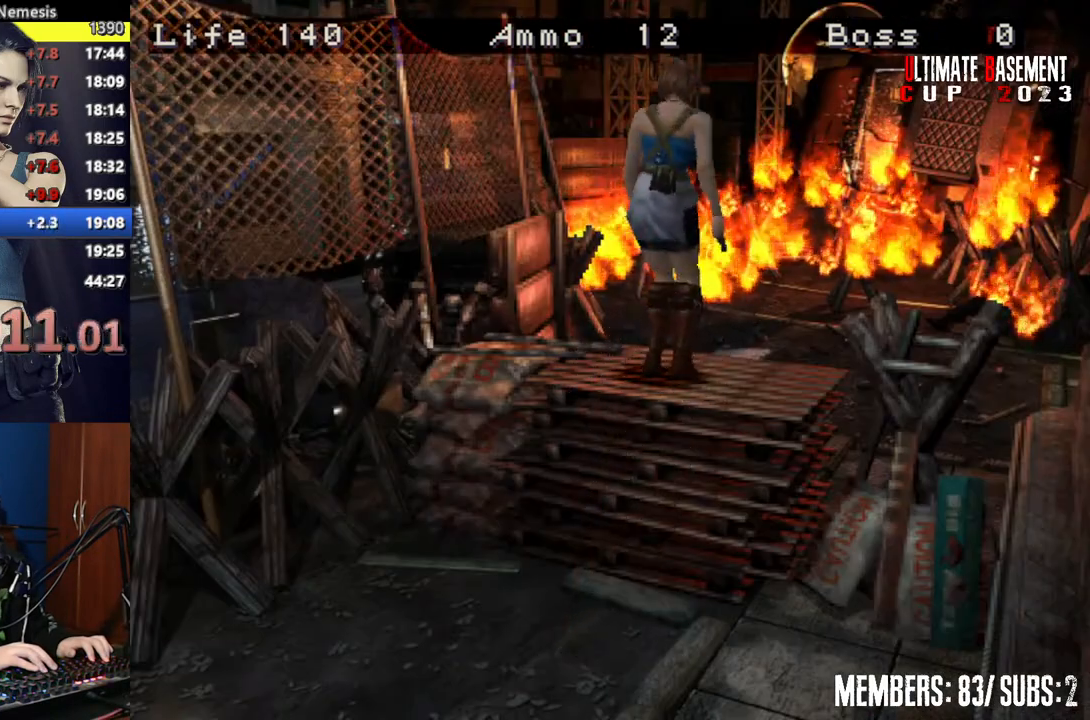
{"keys": ["semicolon", "shift", "w"], "events": []}
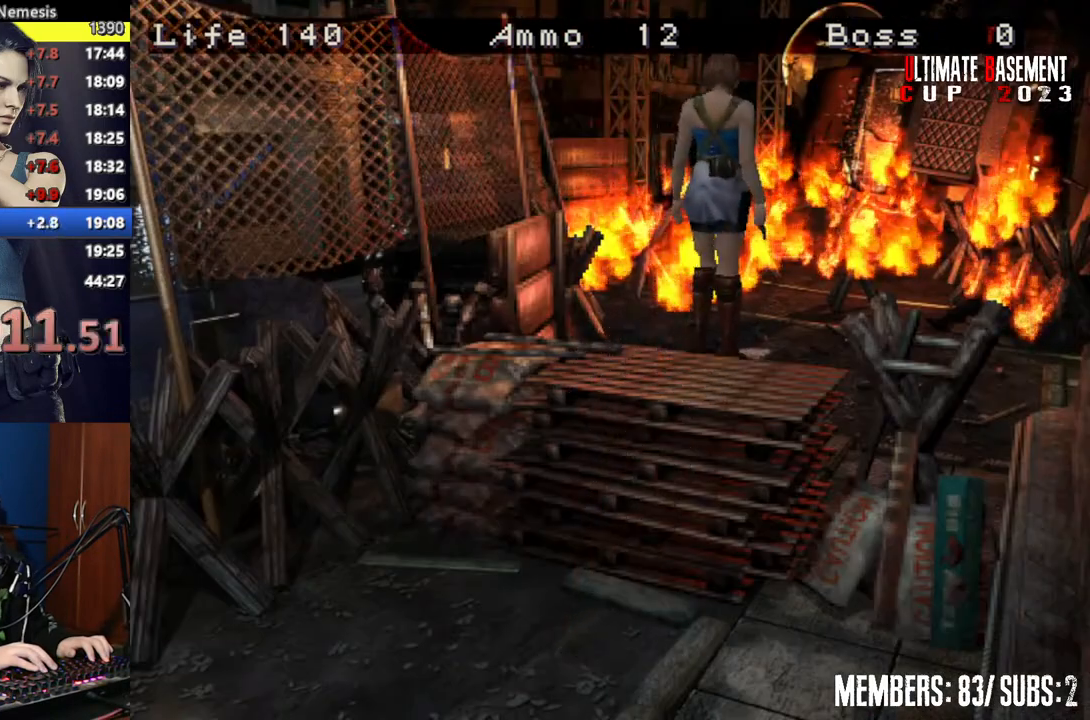
{"keys": ["shift", "w"], "events": [[34, "semicolon", "up"]]}
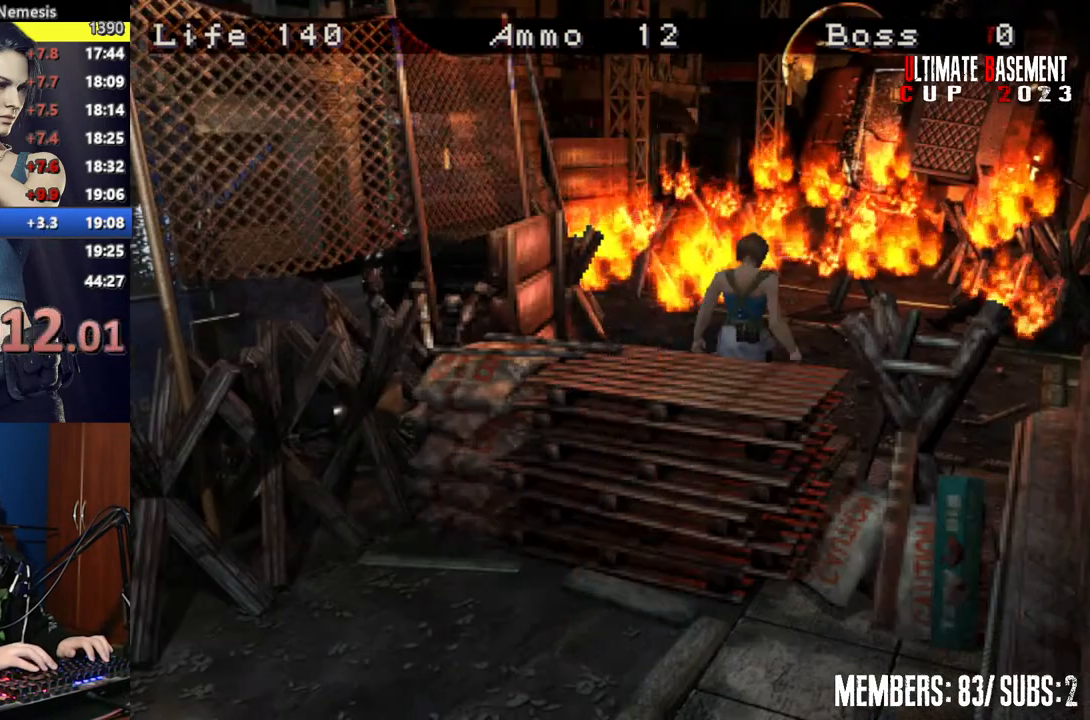
{"keys": ["shift", "w"], "events": []}
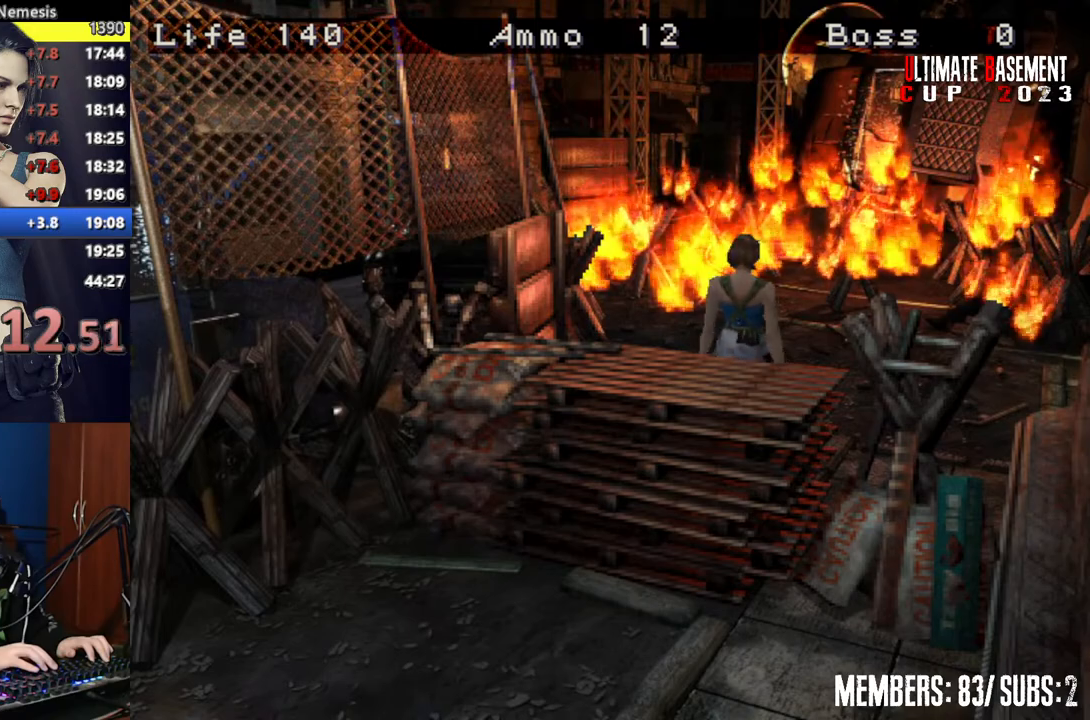
{"keys": ["shift", "w"], "events": [[167, "d", "down"], [400, "d", "up"]]}
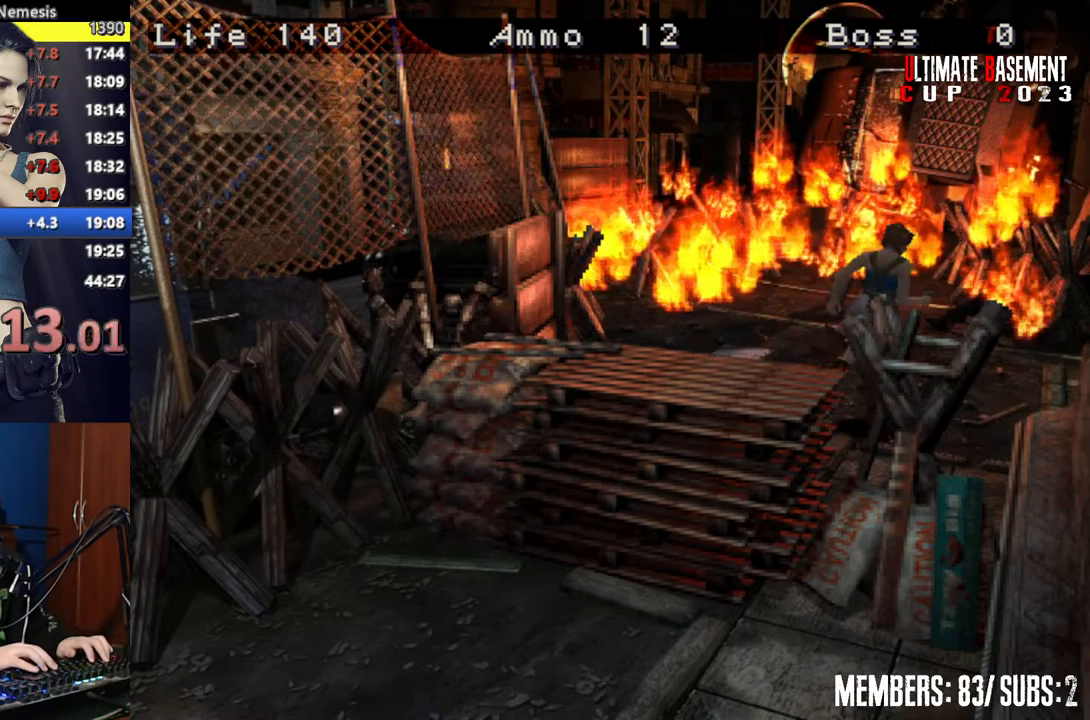
{"keys": ["shift", "w"], "events": [[34, "d", "down"], [417, "d", "up"]]}
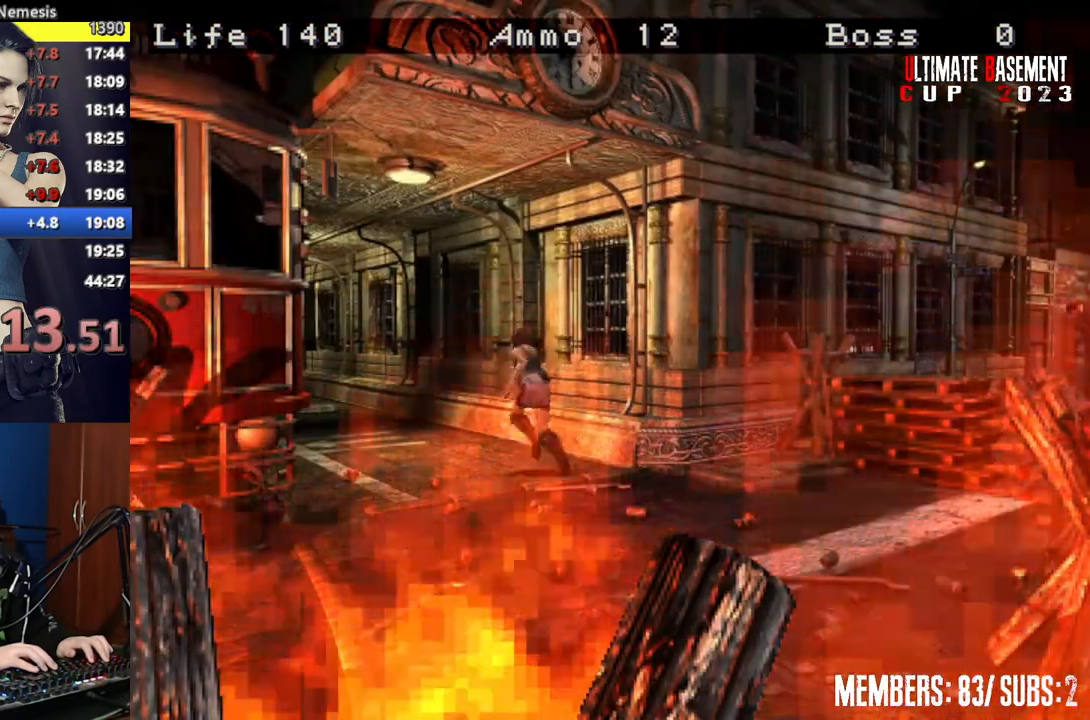
{"keys": ["shift", "w"], "events": []}
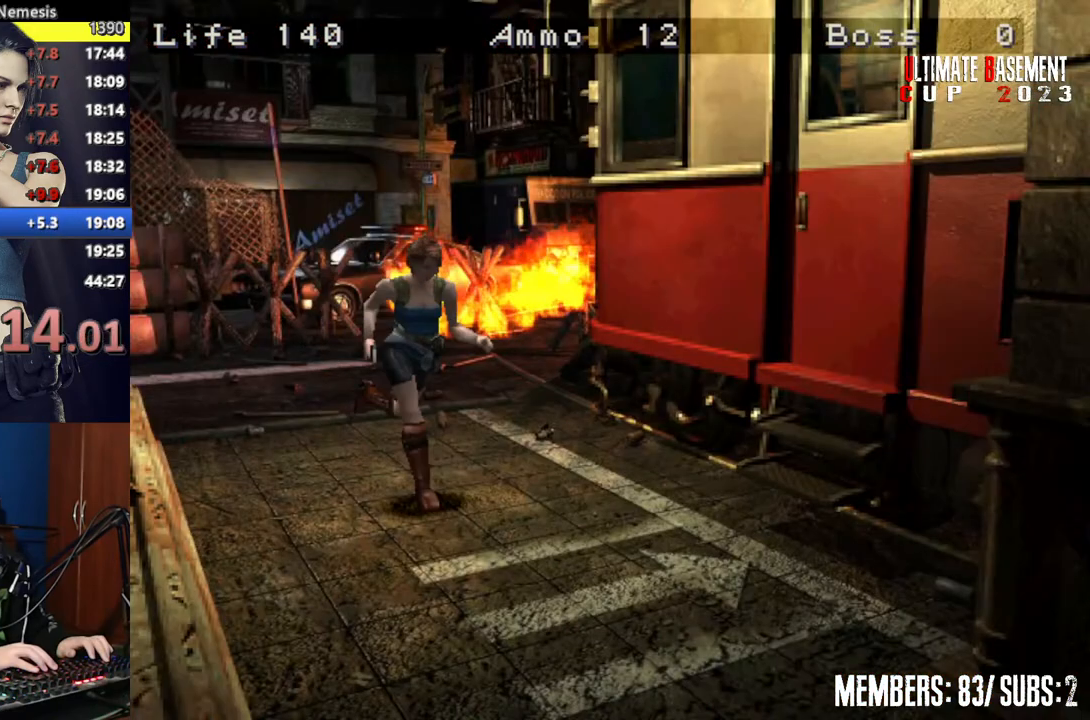
{"keys": ["shift", "w"], "events": []}